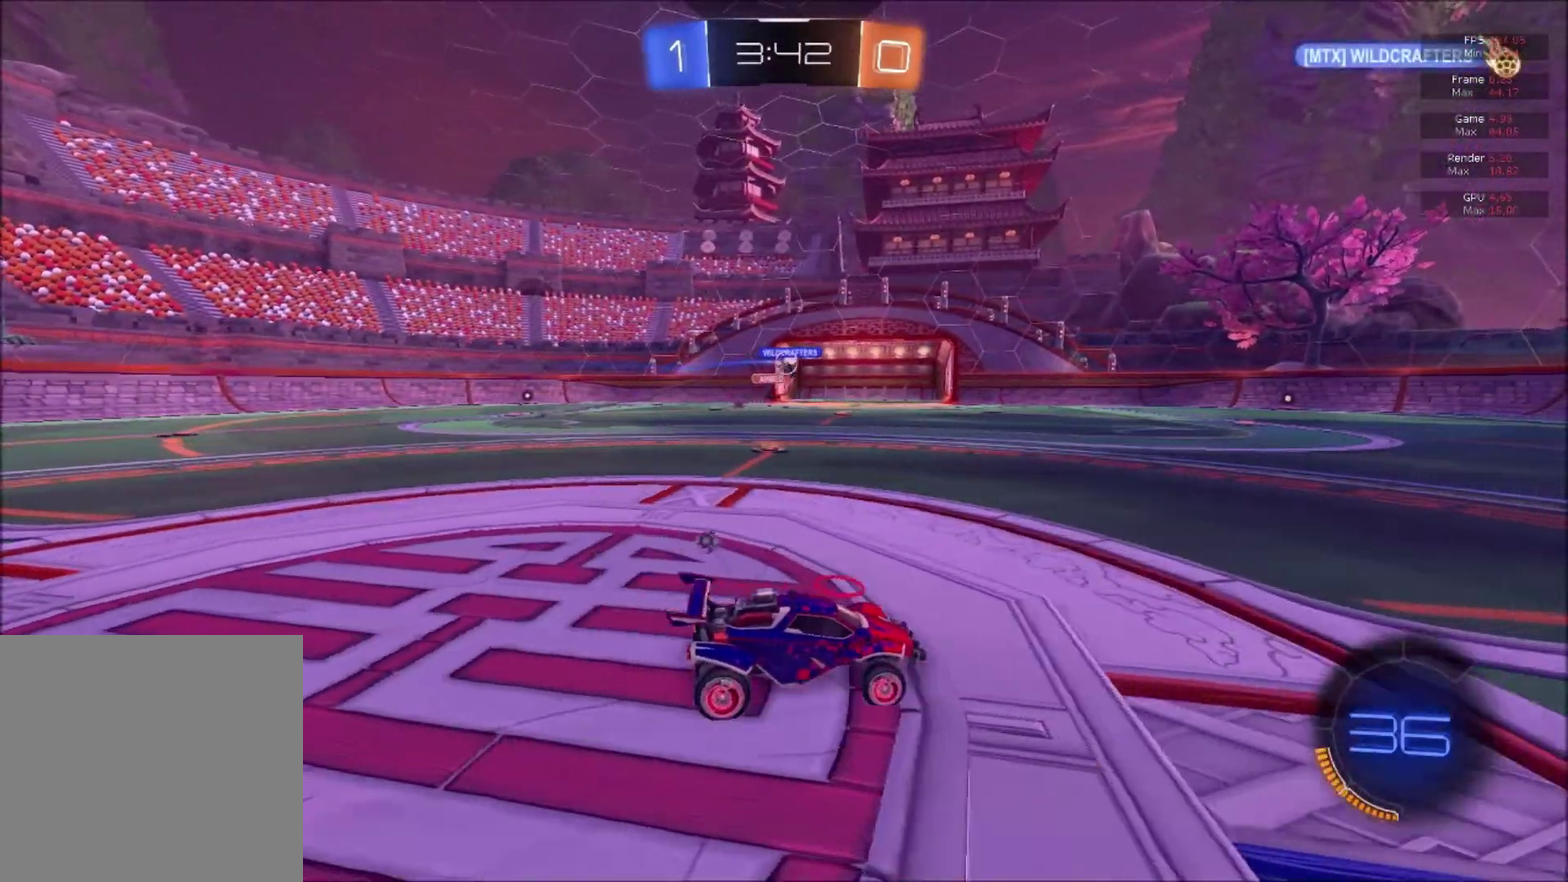
Gameplay with a controller (Xbox layout); each line is a JSON object with the inputs held at the frame after it. "events" lists button and stick changes between this image and that frame as [ms after this image, input, new state], when the widget could be followed in between. This document gives stick clicks only as held states, not as events. Not read: left_stick.
{"buttons": ["R2"], "right_stick": "center", "events": []}
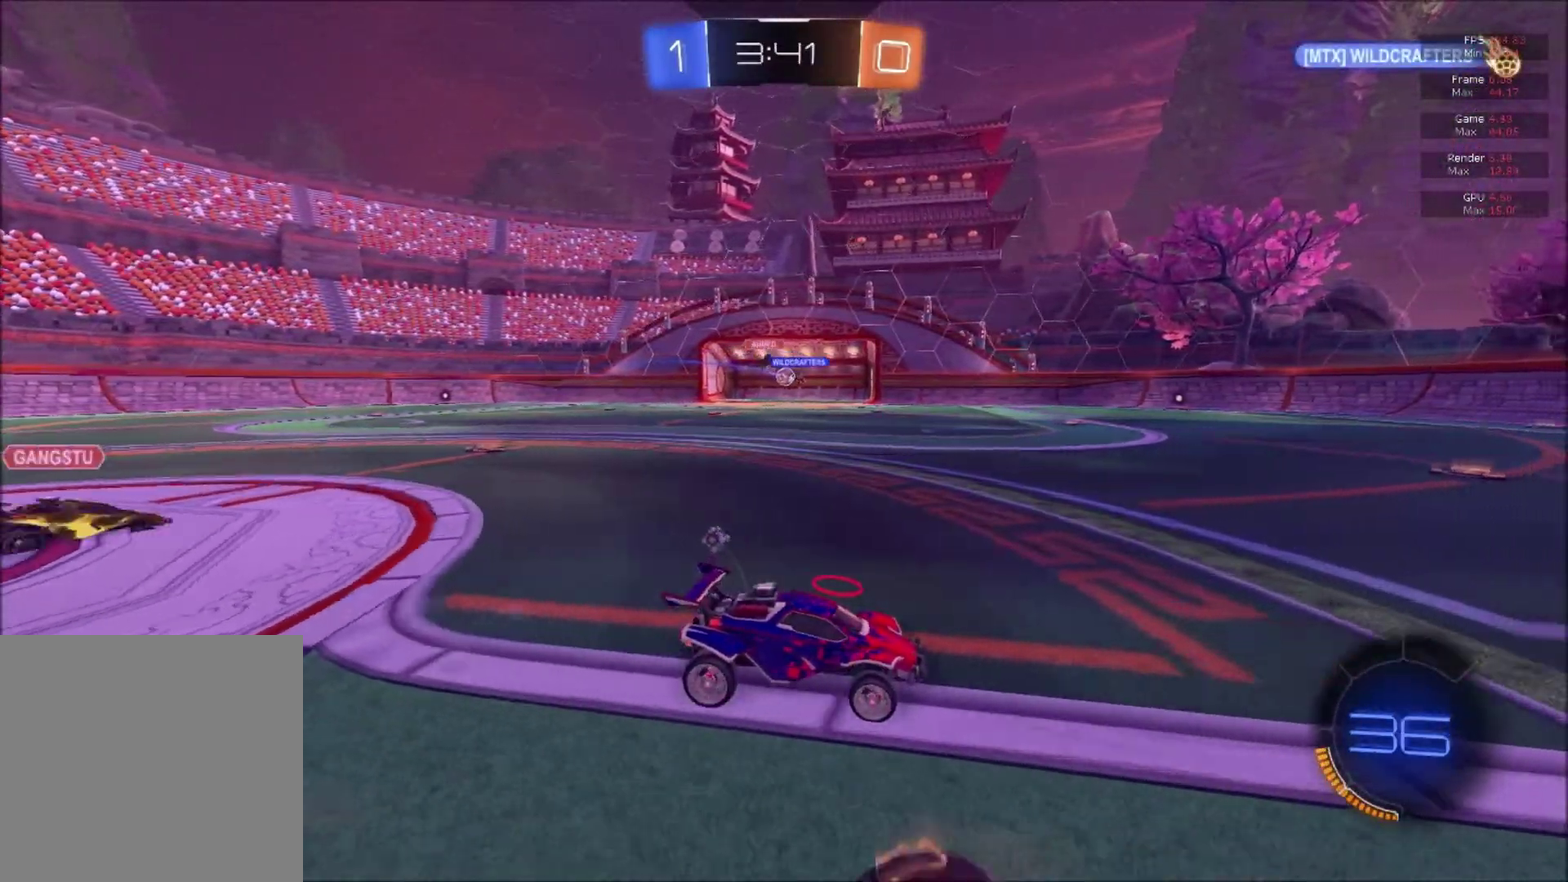
{"buttons": ["R2"], "right_stick": "center", "events": []}
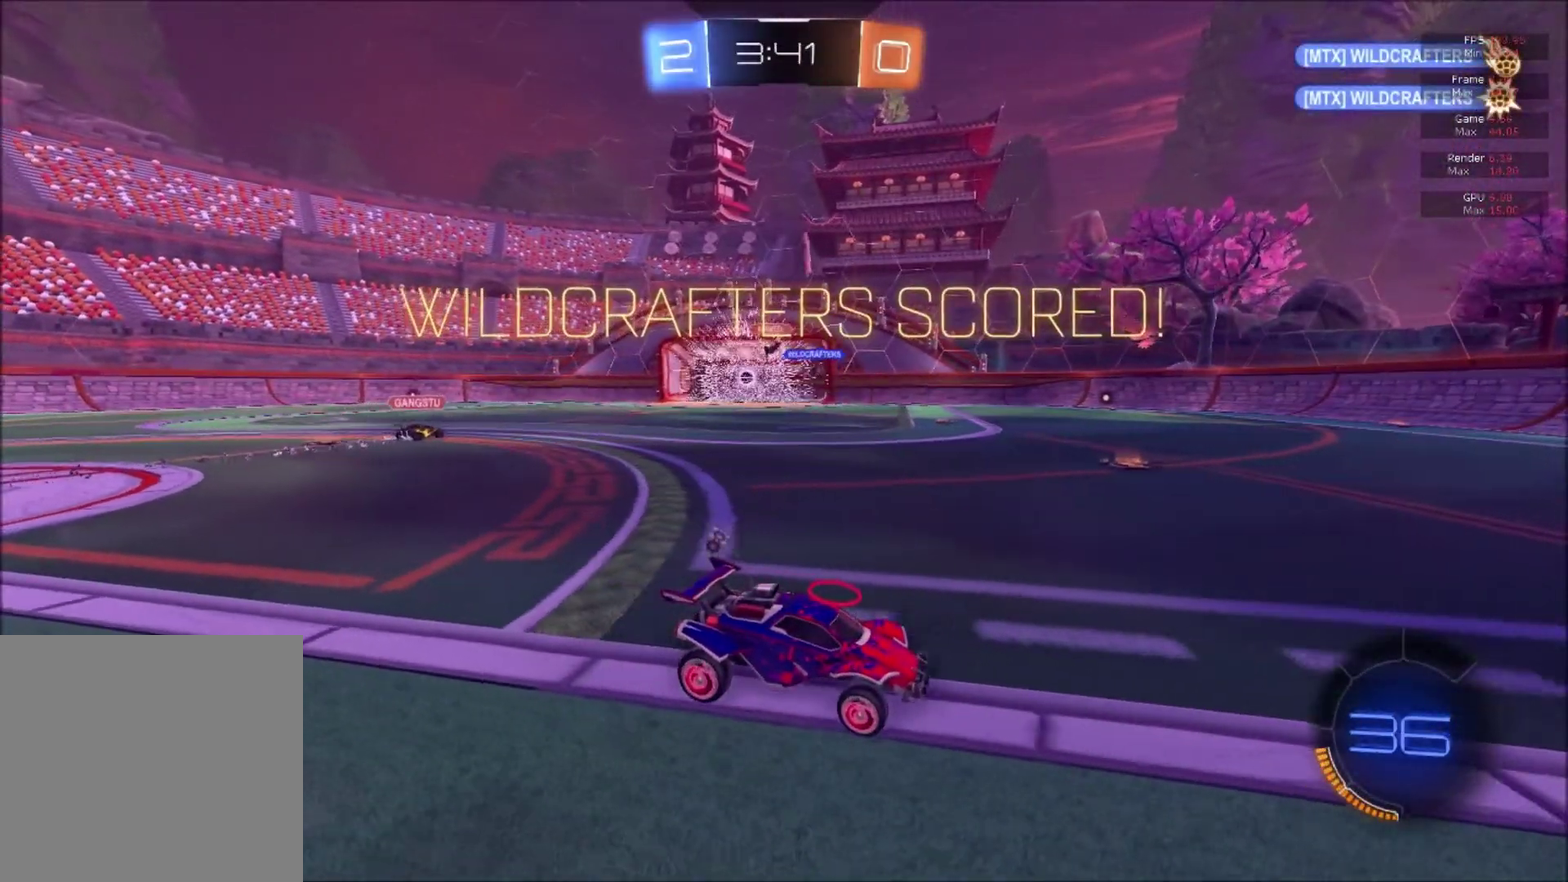
{"buttons": ["A", "B", "R2"], "right_stick": "center", "events": [[401, "B", "down"], [501, "A", "down"]]}
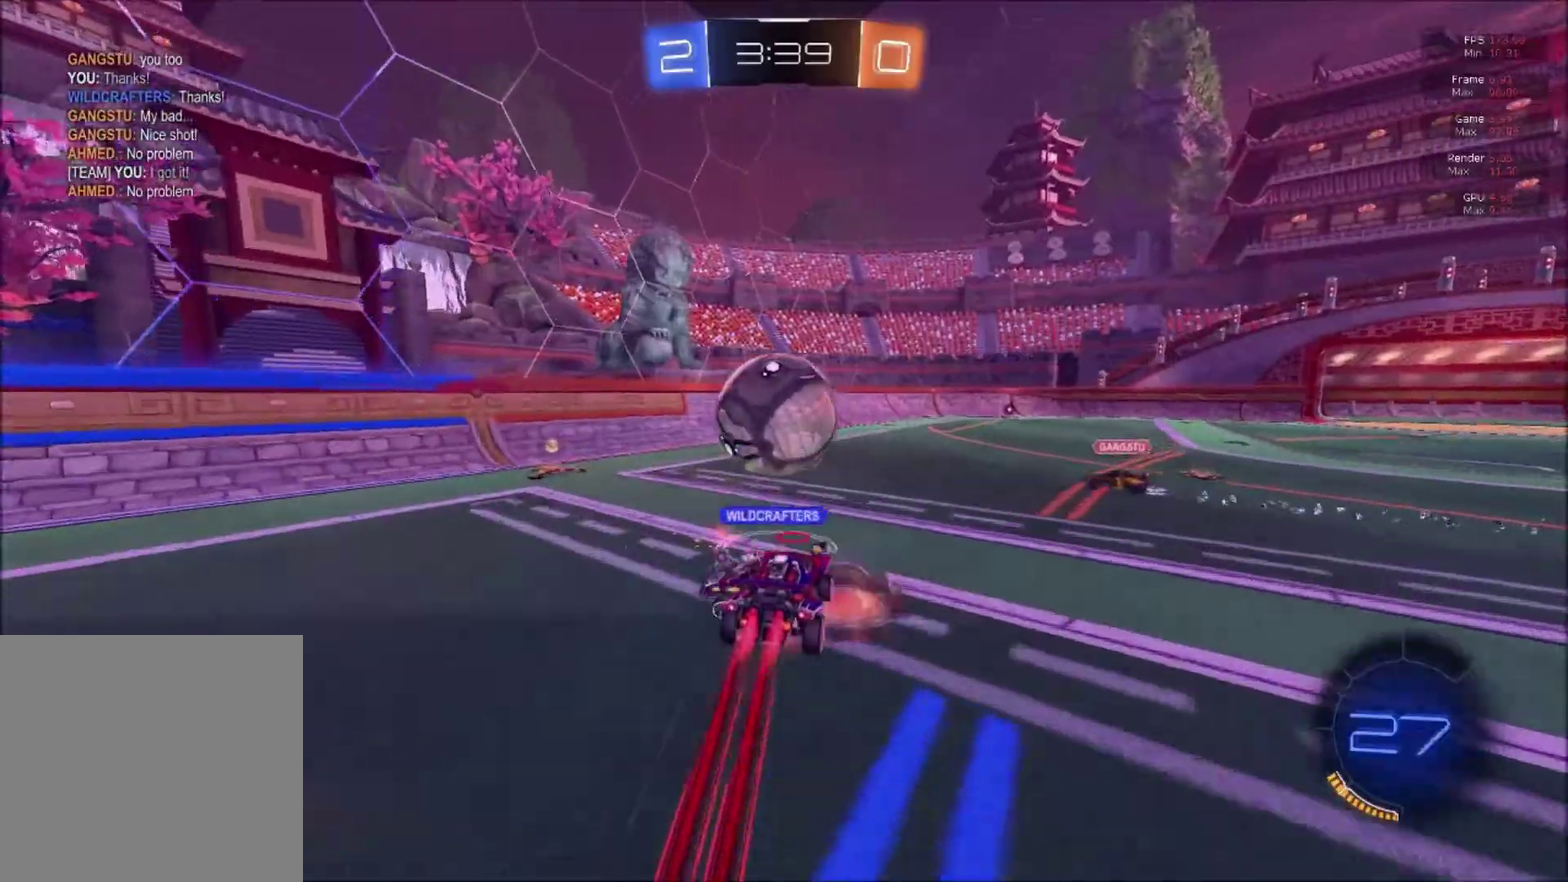
{"buttons": ["R1", "R2"], "right_stick": "center", "events": [[167, "A", "up"], [200, "B", "up"], [300, "R1", "down"], [367, "Y", "down"], [500, "Y", "up"]]}
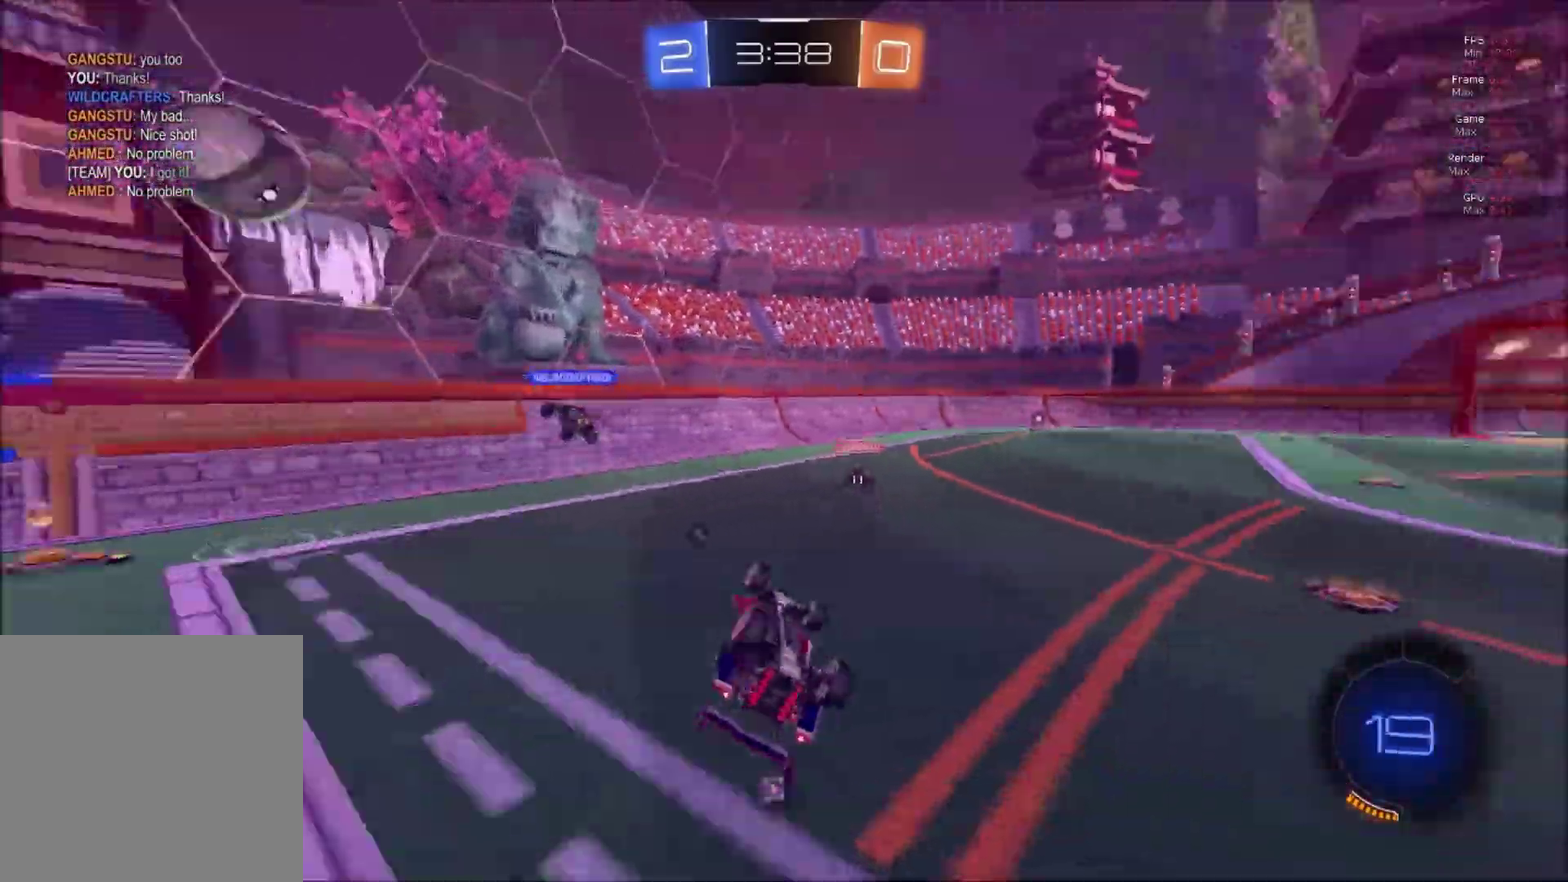
{"buttons": ["R2"], "right_stick": "center", "events": [[67, "R2", "up"], [117, "R2", "down"], [134, "R1", "up"], [217, "Y", "down"], [317, "Y", "up"]]}
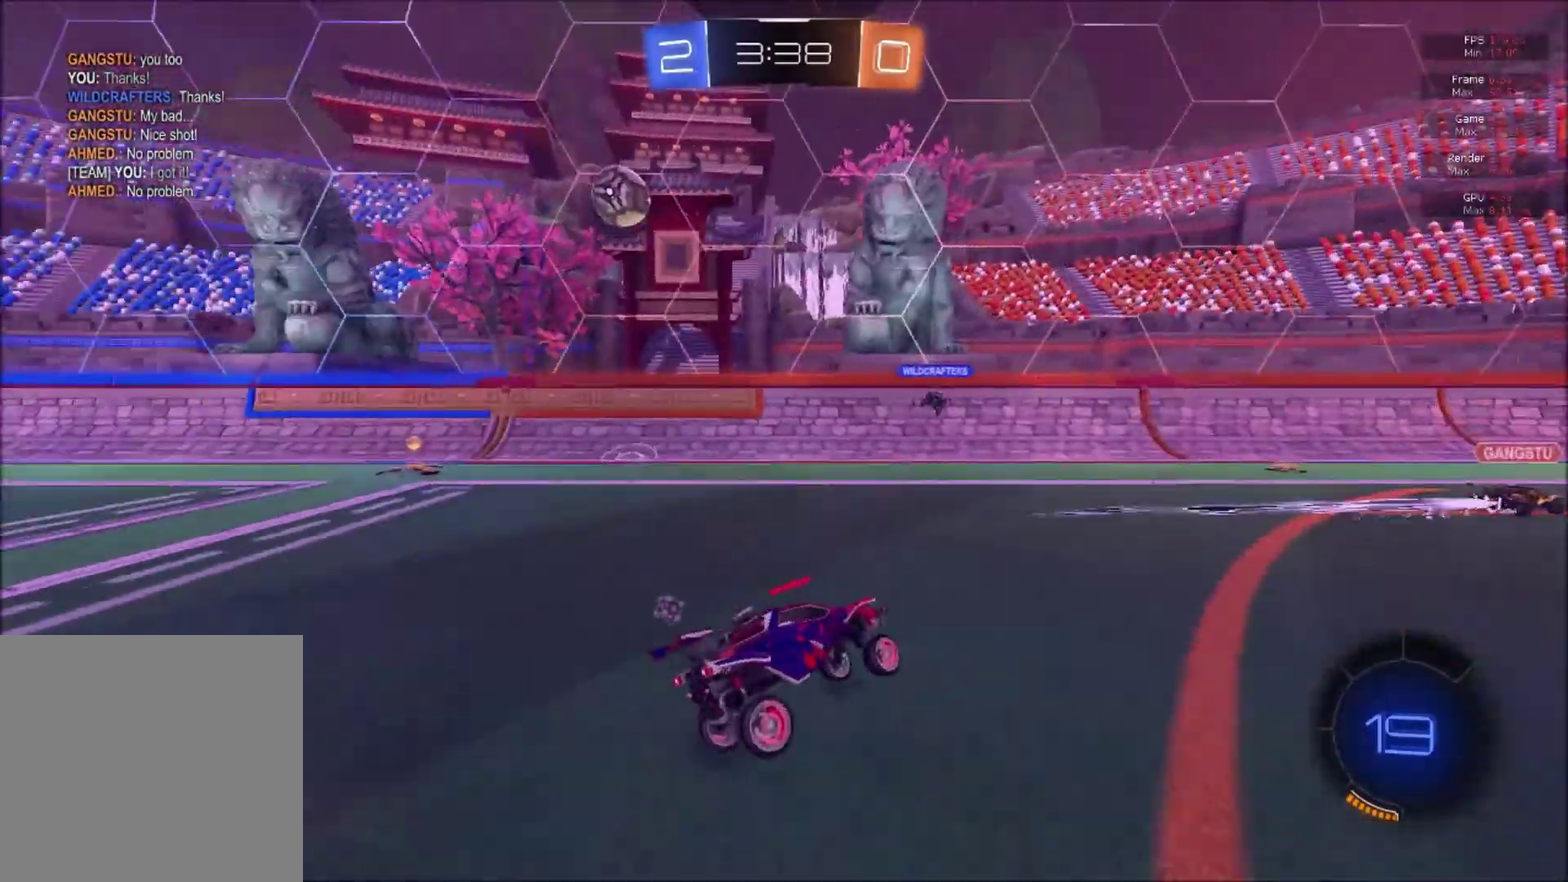
{"buttons": ["R2"], "right_stick": "center", "events": [[167, "X", "down"], [250, "X", "up"], [334, "X", "down"], [400, "X", "up"]]}
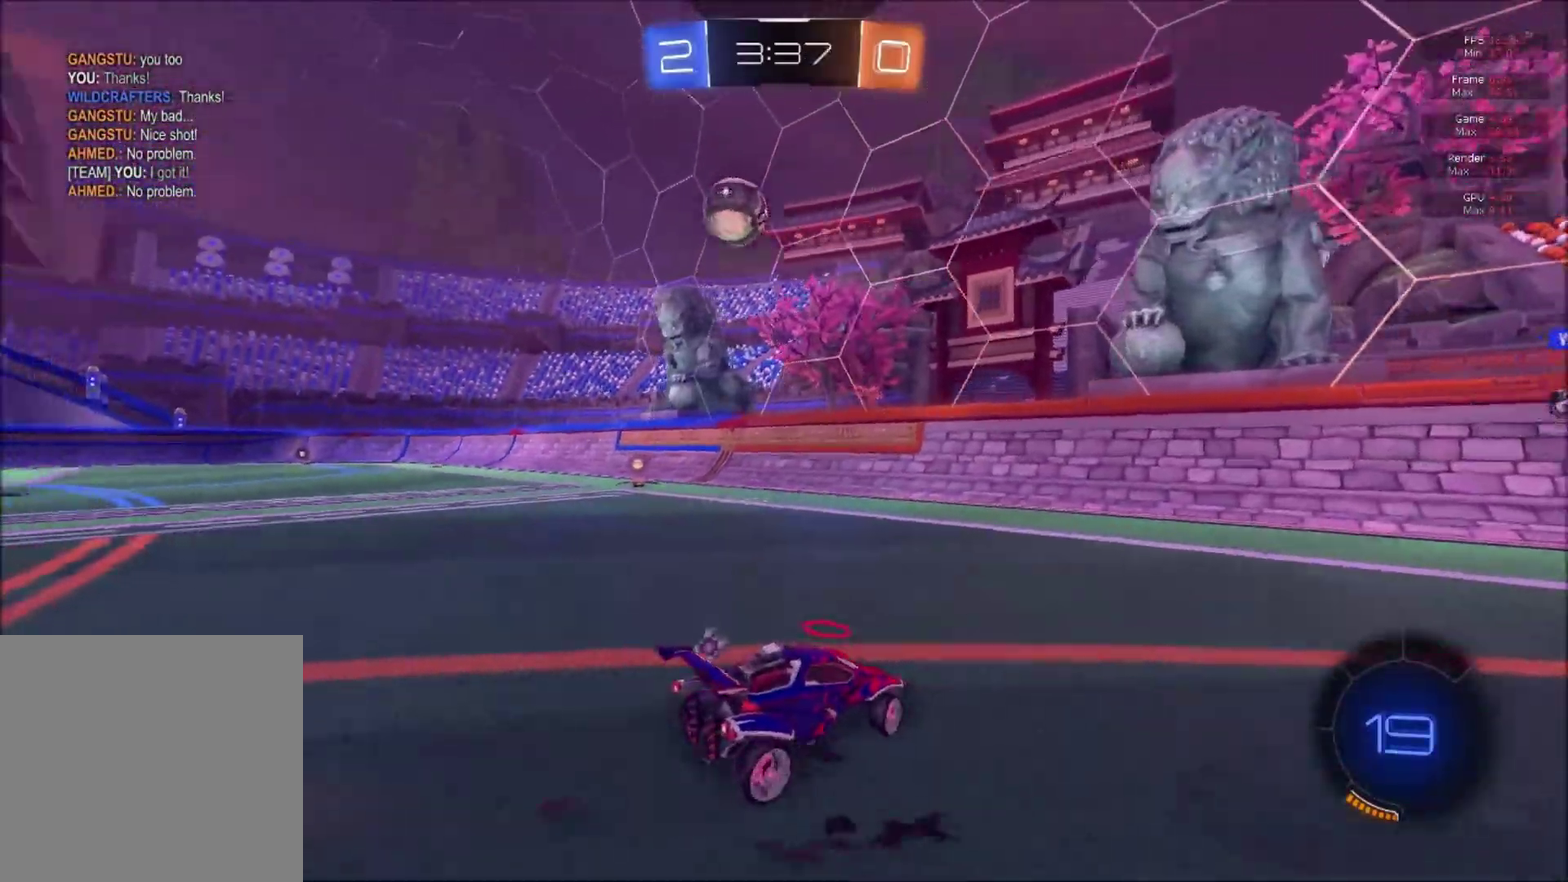
{"buttons": ["R2"], "right_stick": "center", "events": [[117, "B", "down"], [284, "B", "up"]]}
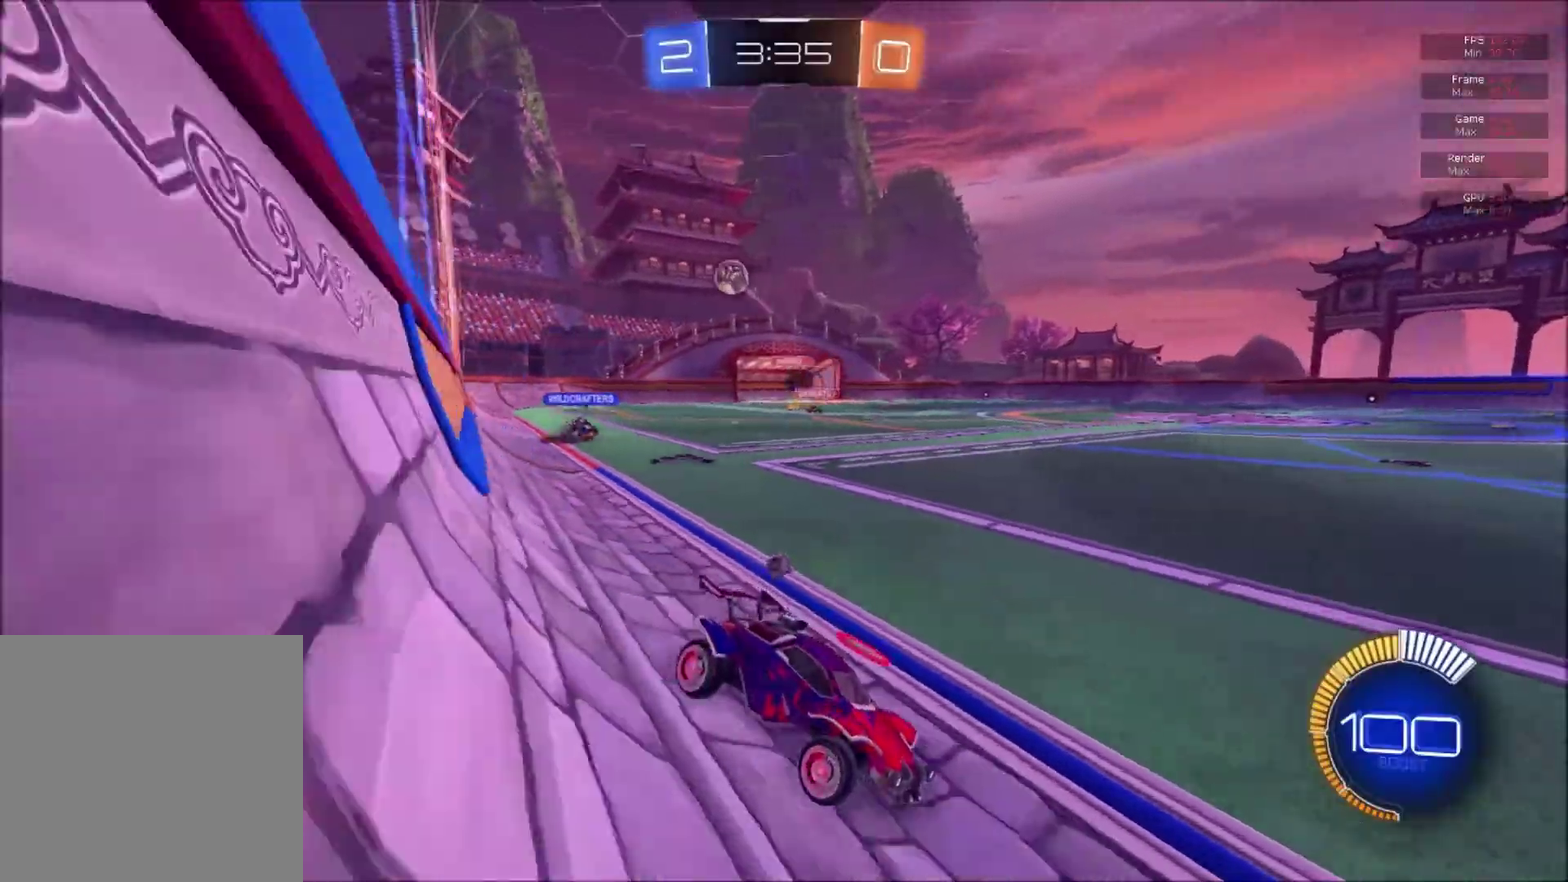
{"buttons": ["R2"], "right_stick": "center", "events": [[117, "X", "down"], [183, "X", "up"], [250, "X", "down"], [334, "X", "up"]]}
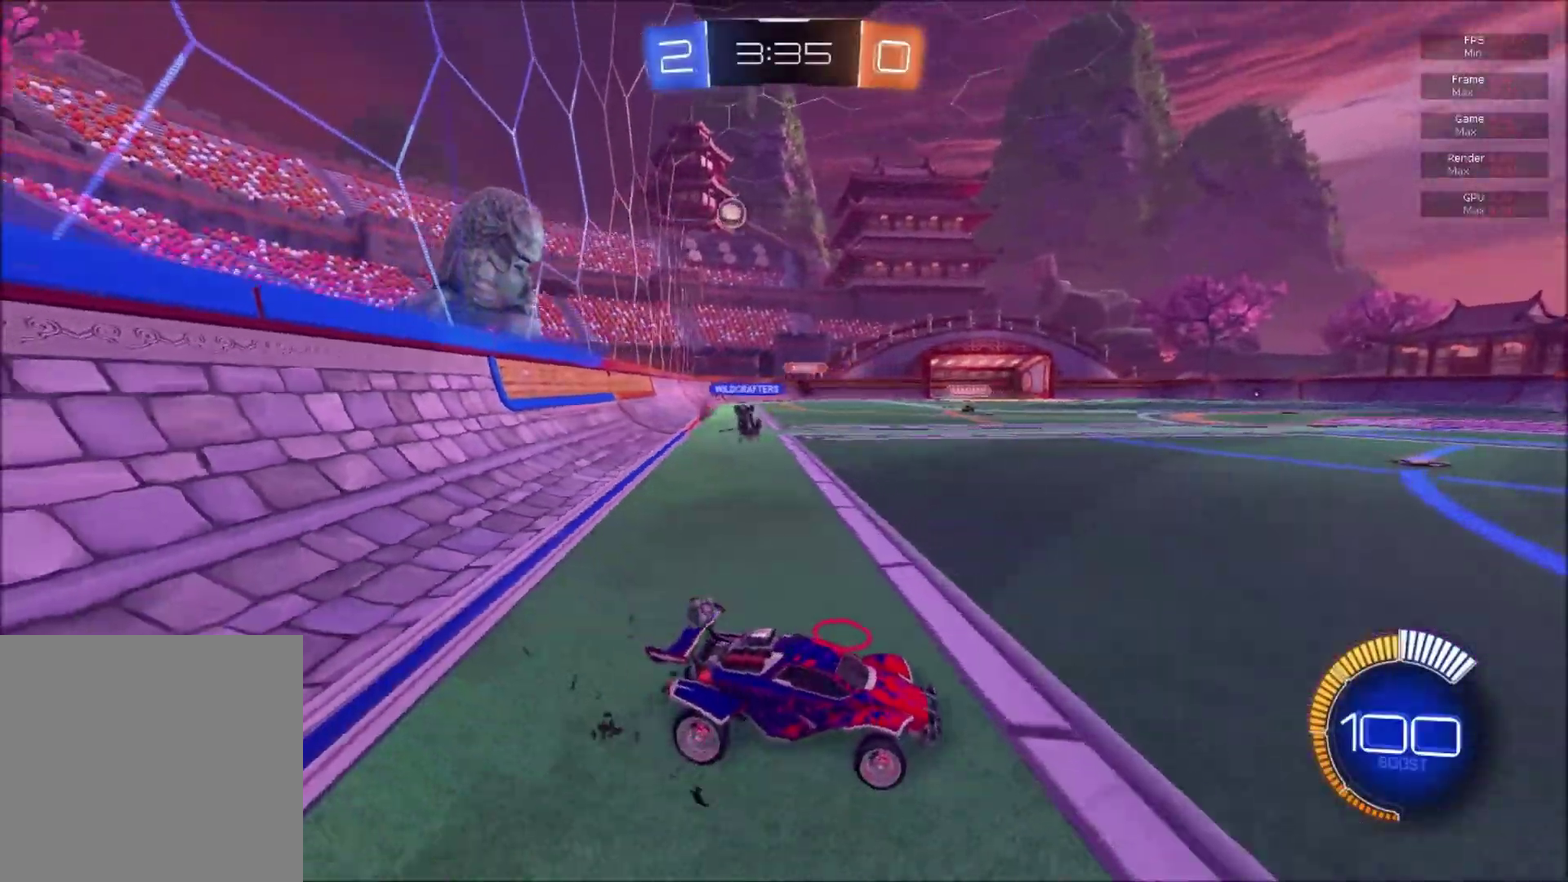
{"buttons": ["B", "R2"], "right_stick": "center", "events": [[267, "B", "down"]]}
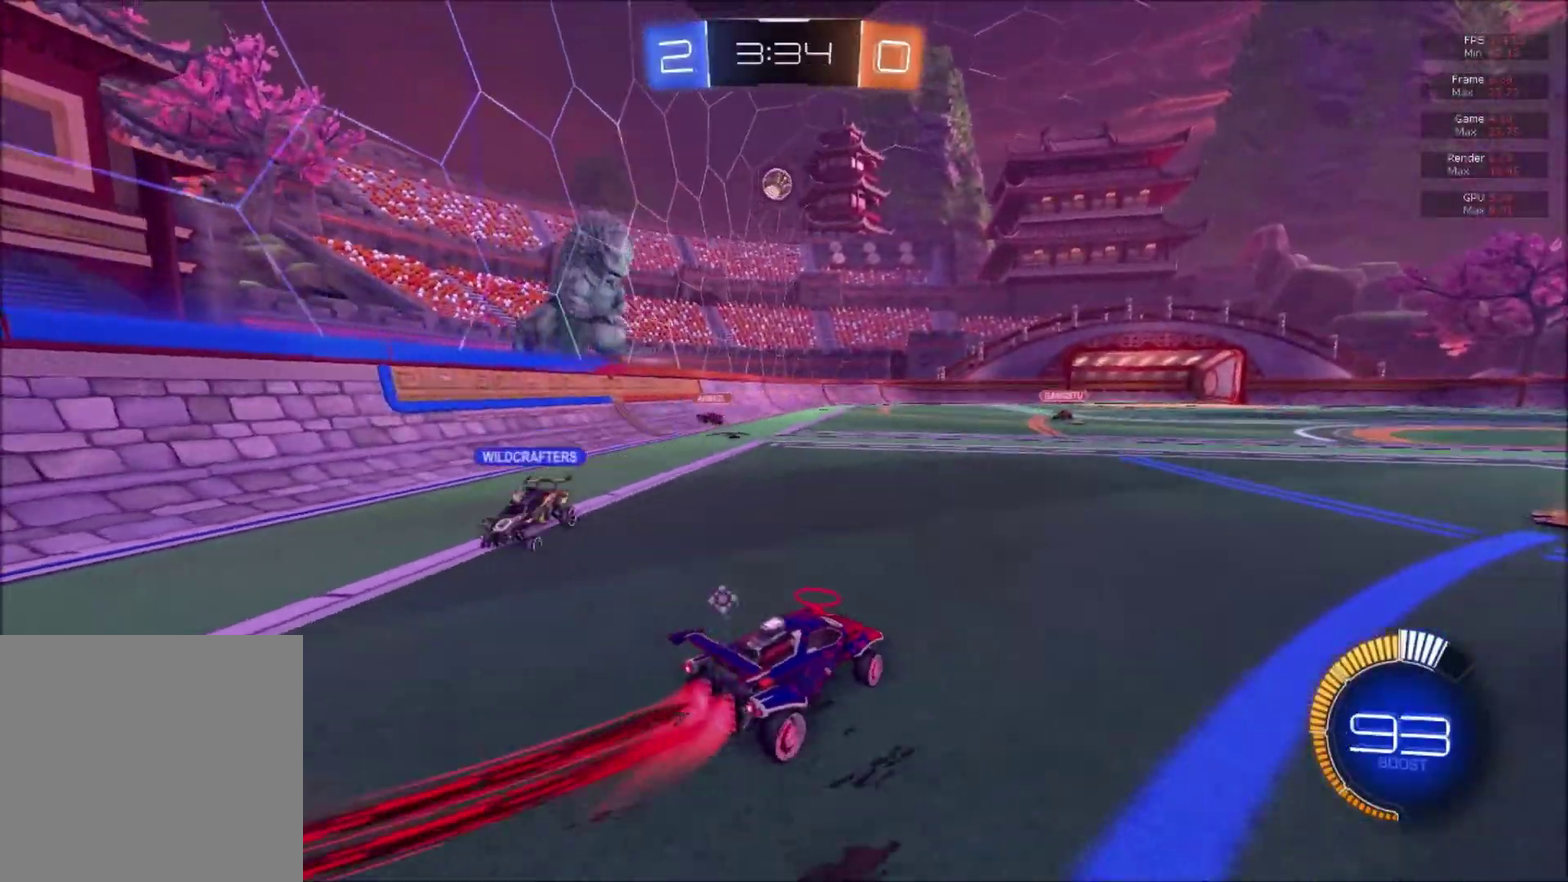
{"buttons": ["R2"], "right_stick": "center", "events": [[417, "B", "up"]]}
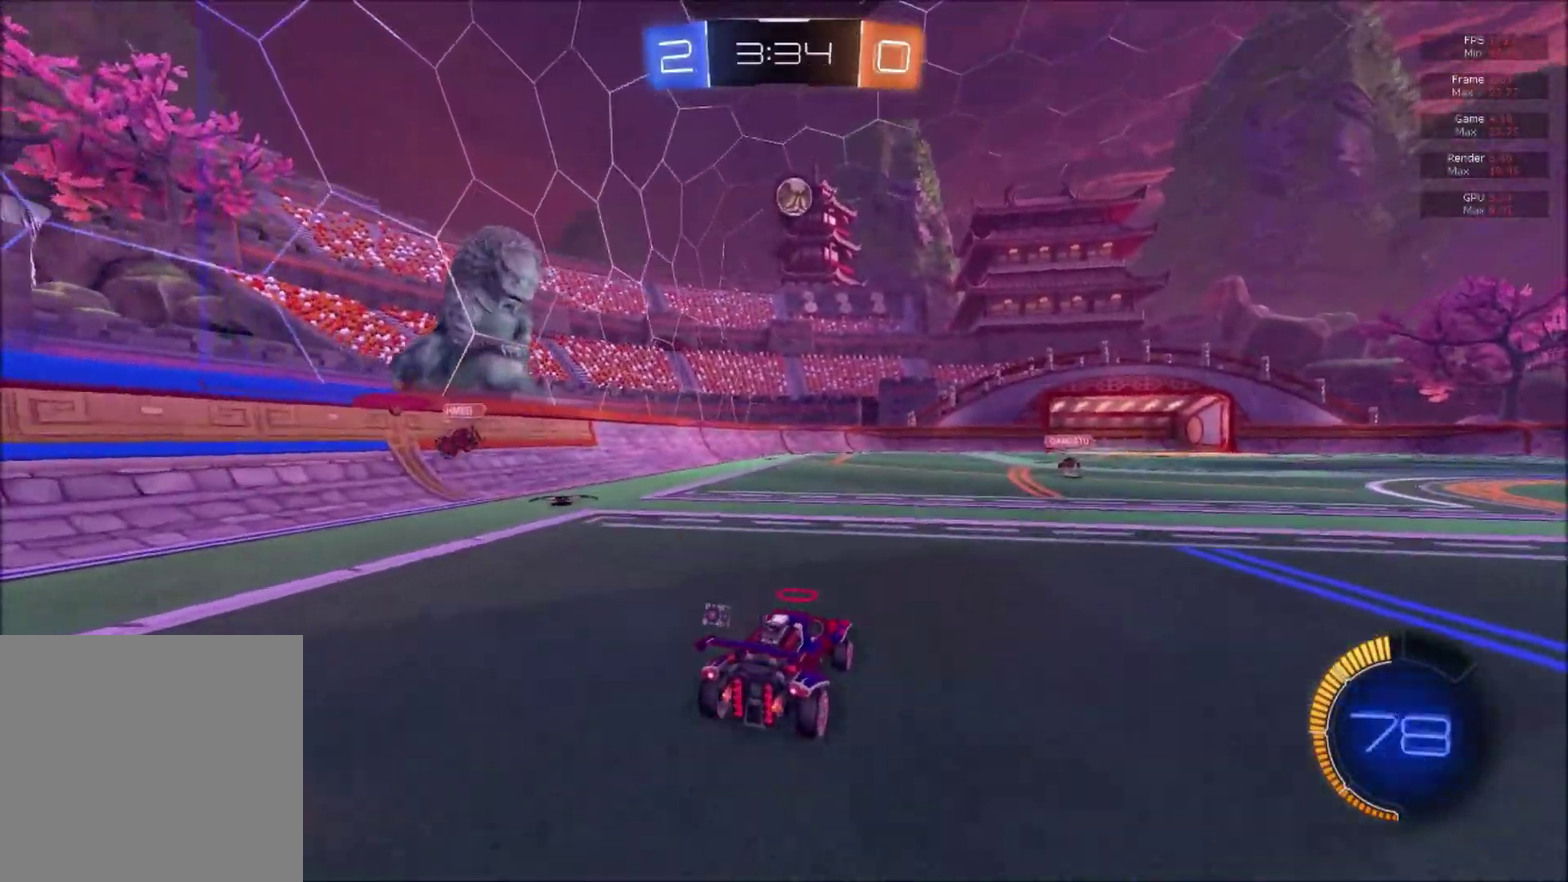
{"buttons": ["A", "B", "L1", "R2"], "right_stick": "center", "events": [[117, "A", "down"], [217, "A", "up"], [317, "B", "down"], [334, "A", "down"], [418, "L1", "down"]]}
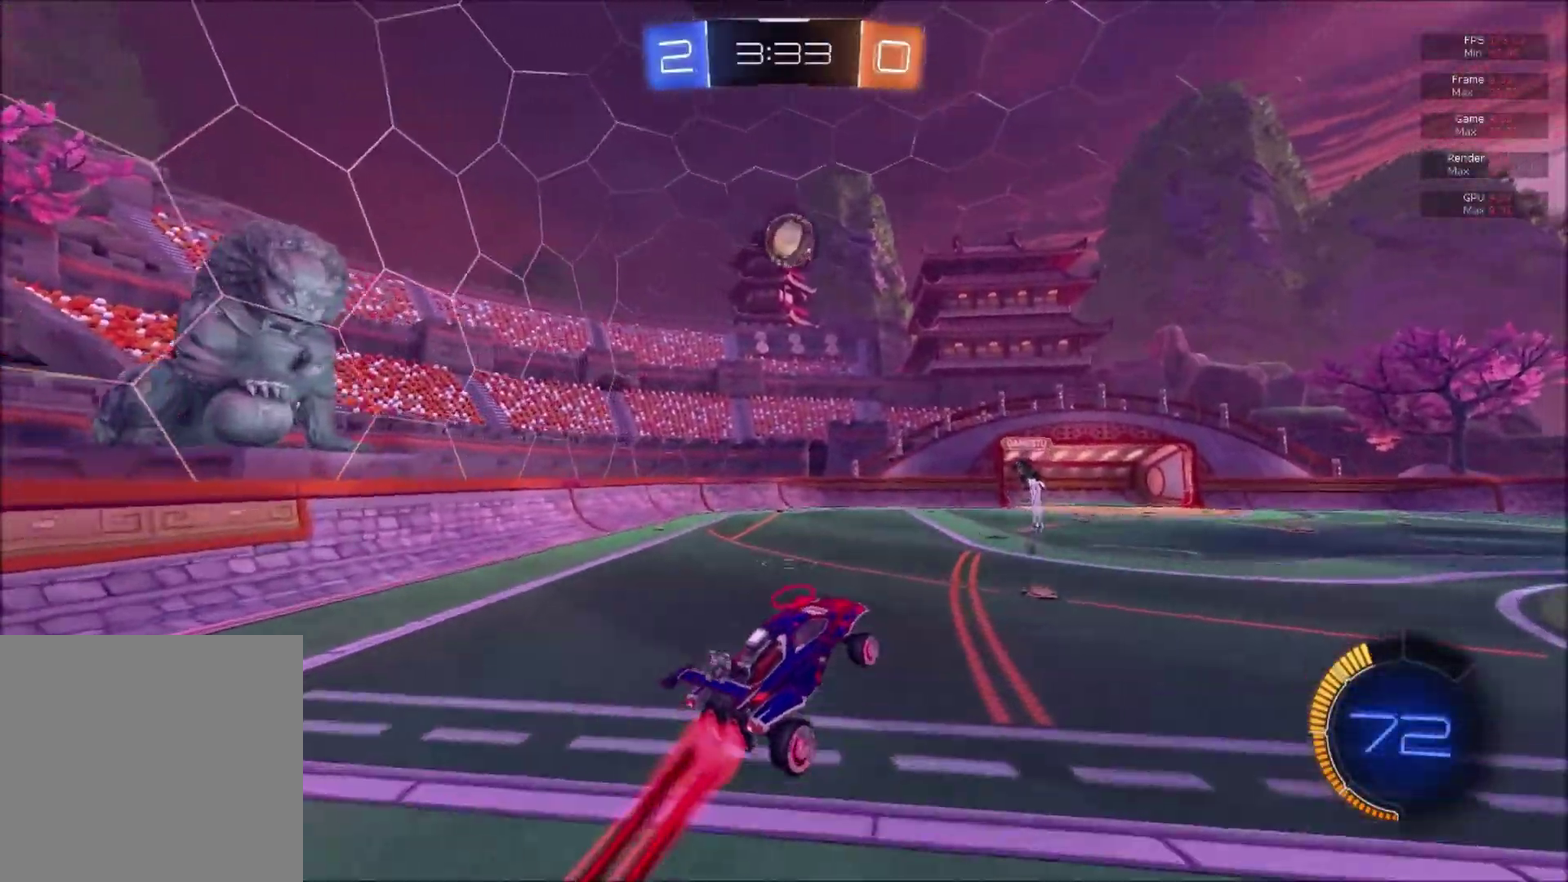
{"buttons": ["A", "B", "L1", "R2"], "right_stick": "center", "events": []}
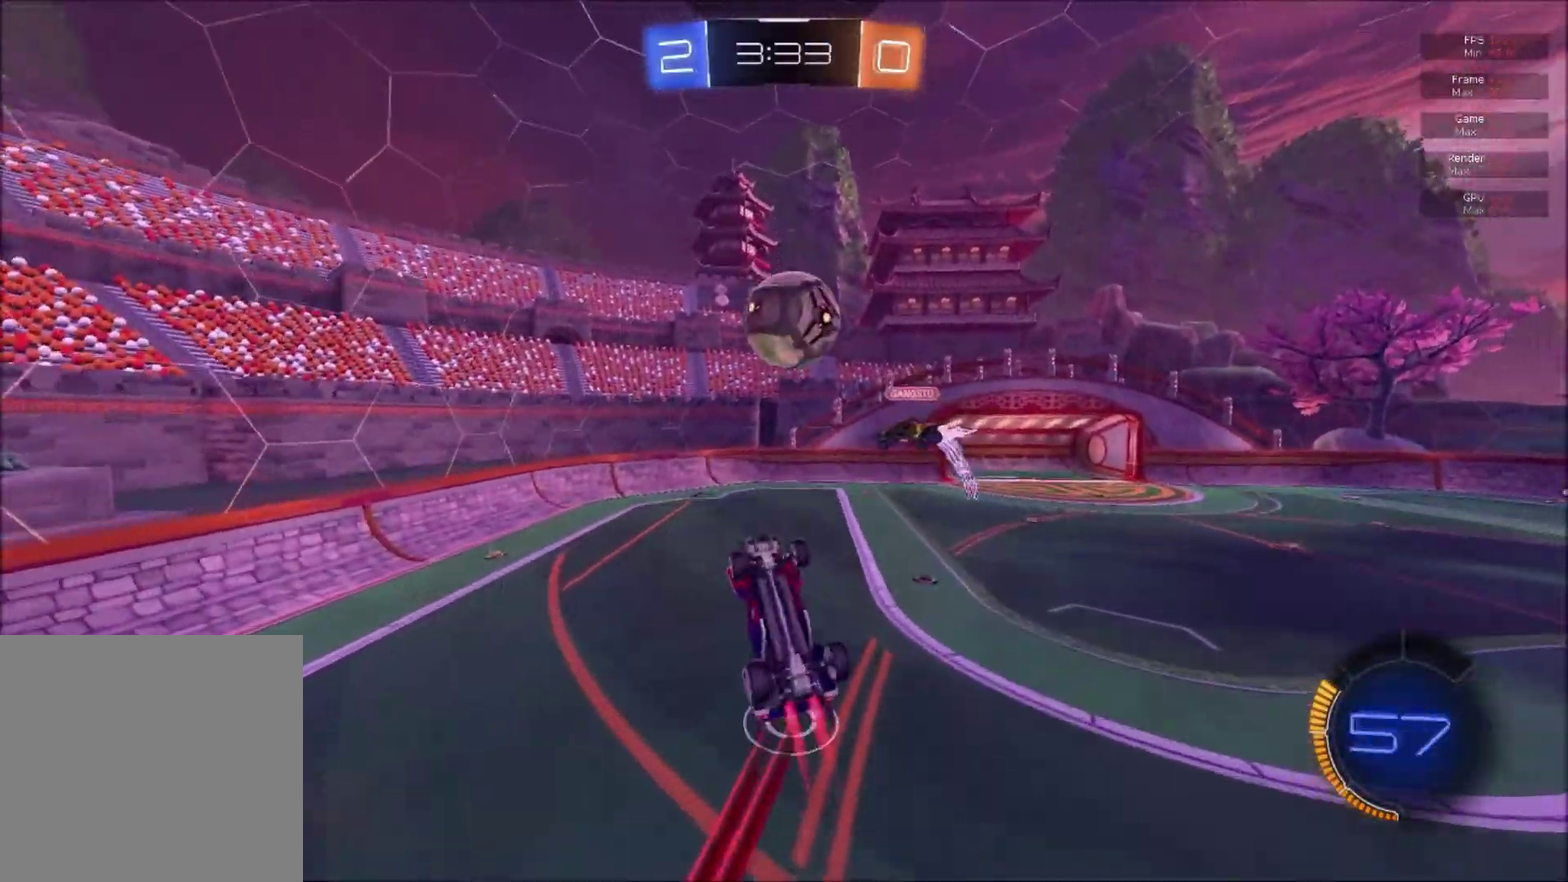
{"buttons": ["Y", "R2"], "right_stick": "center", "events": [[151, "A", "up"], [201, "B", "up"], [234, "L1", "up"], [468, "Y", "down"]]}
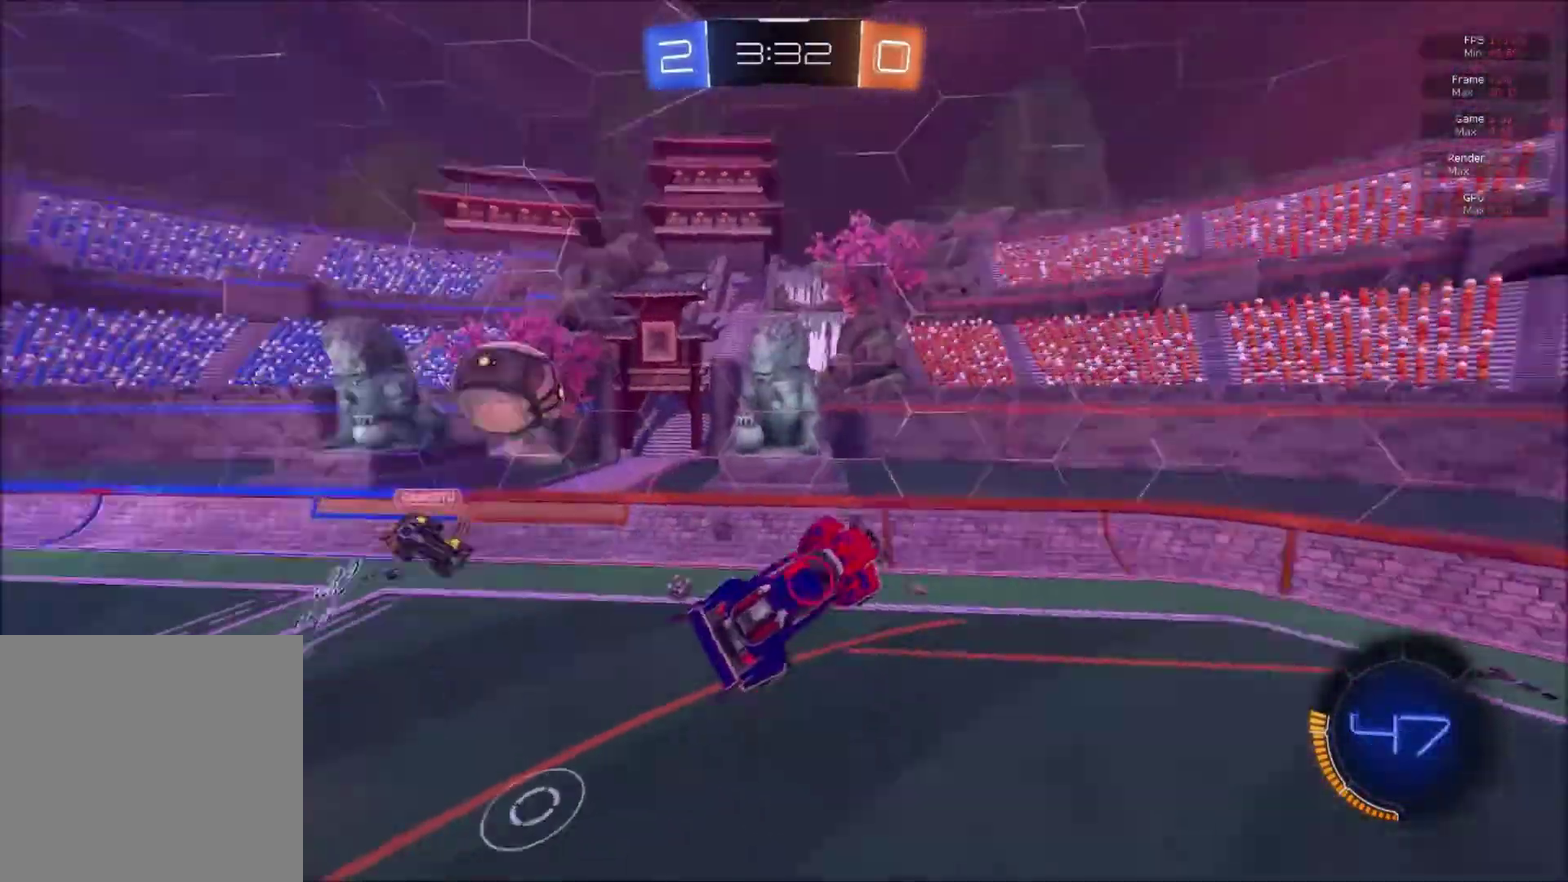
{"buttons": ["B", "L1", "R2"], "right_stick": "center", "events": [[134, "Y", "up"], [167, "L1", "down"], [284, "L1", "up"], [367, "B", "down"], [467, "L1", "down"]]}
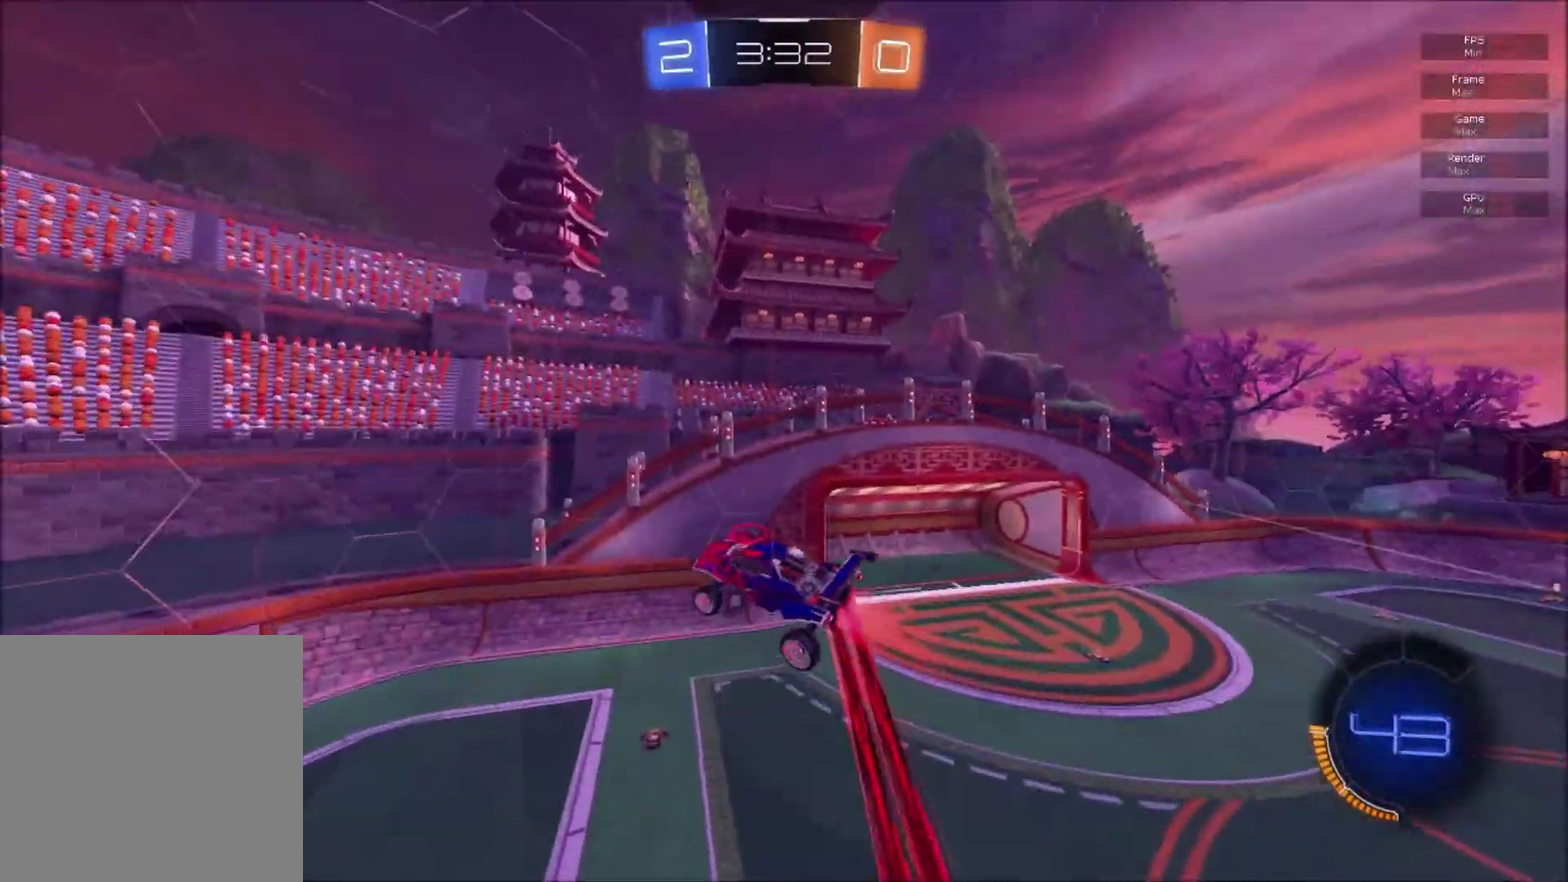
{"buttons": ["R2"], "right_stick": "center", "events": [[67, "L1", "up"], [183, "Y", "down"], [250, "B", "up"], [283, "Y", "up"]]}
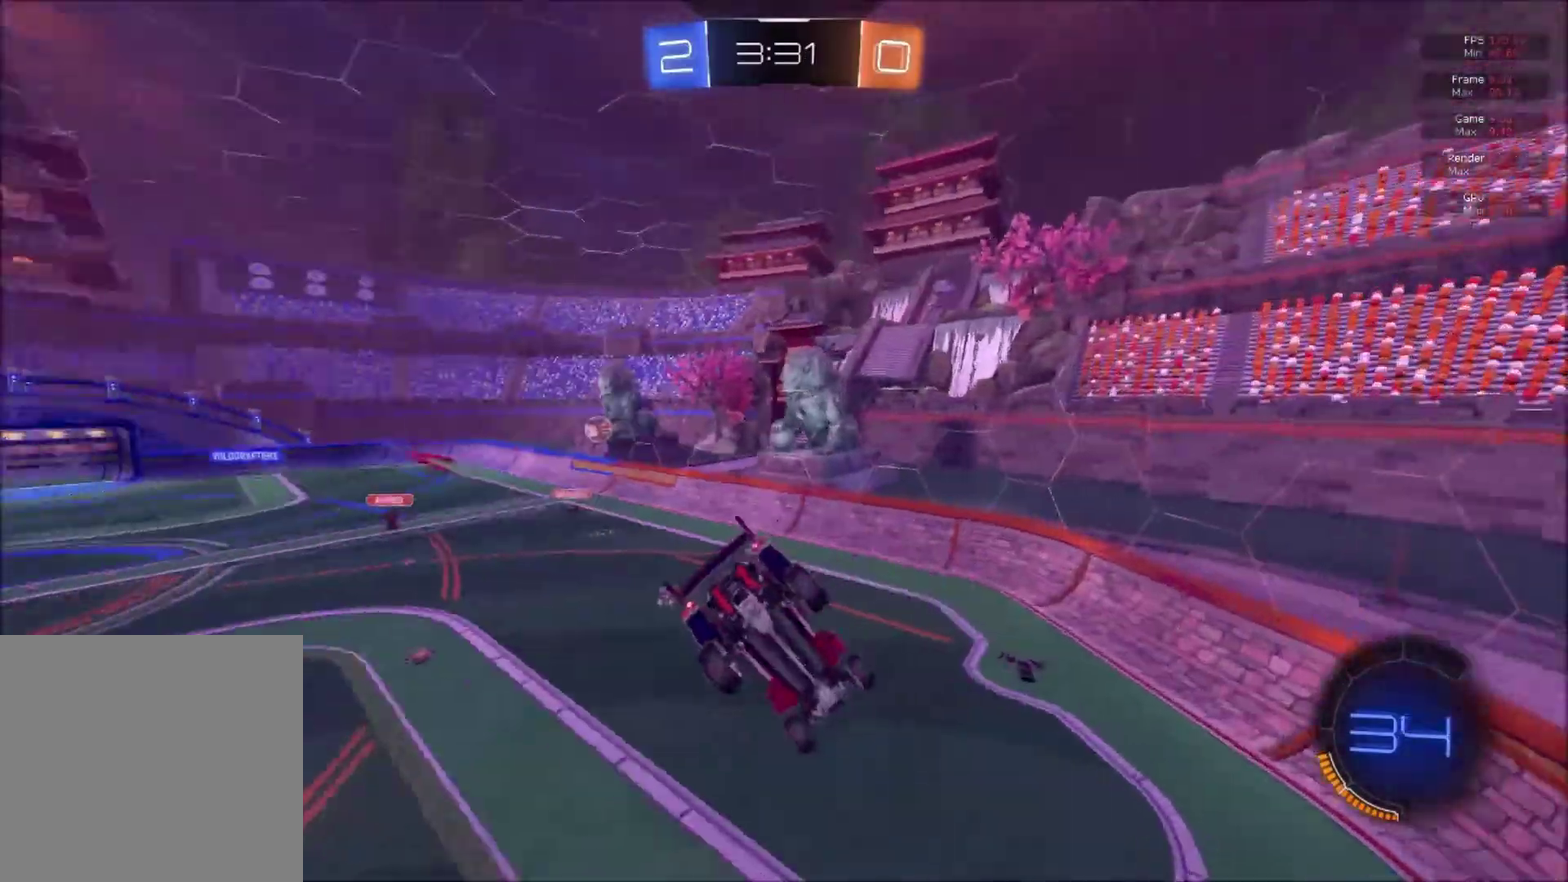
{"buttons": ["B", "R2"], "right_stick": "center", "events": [[417, "B", "down"]]}
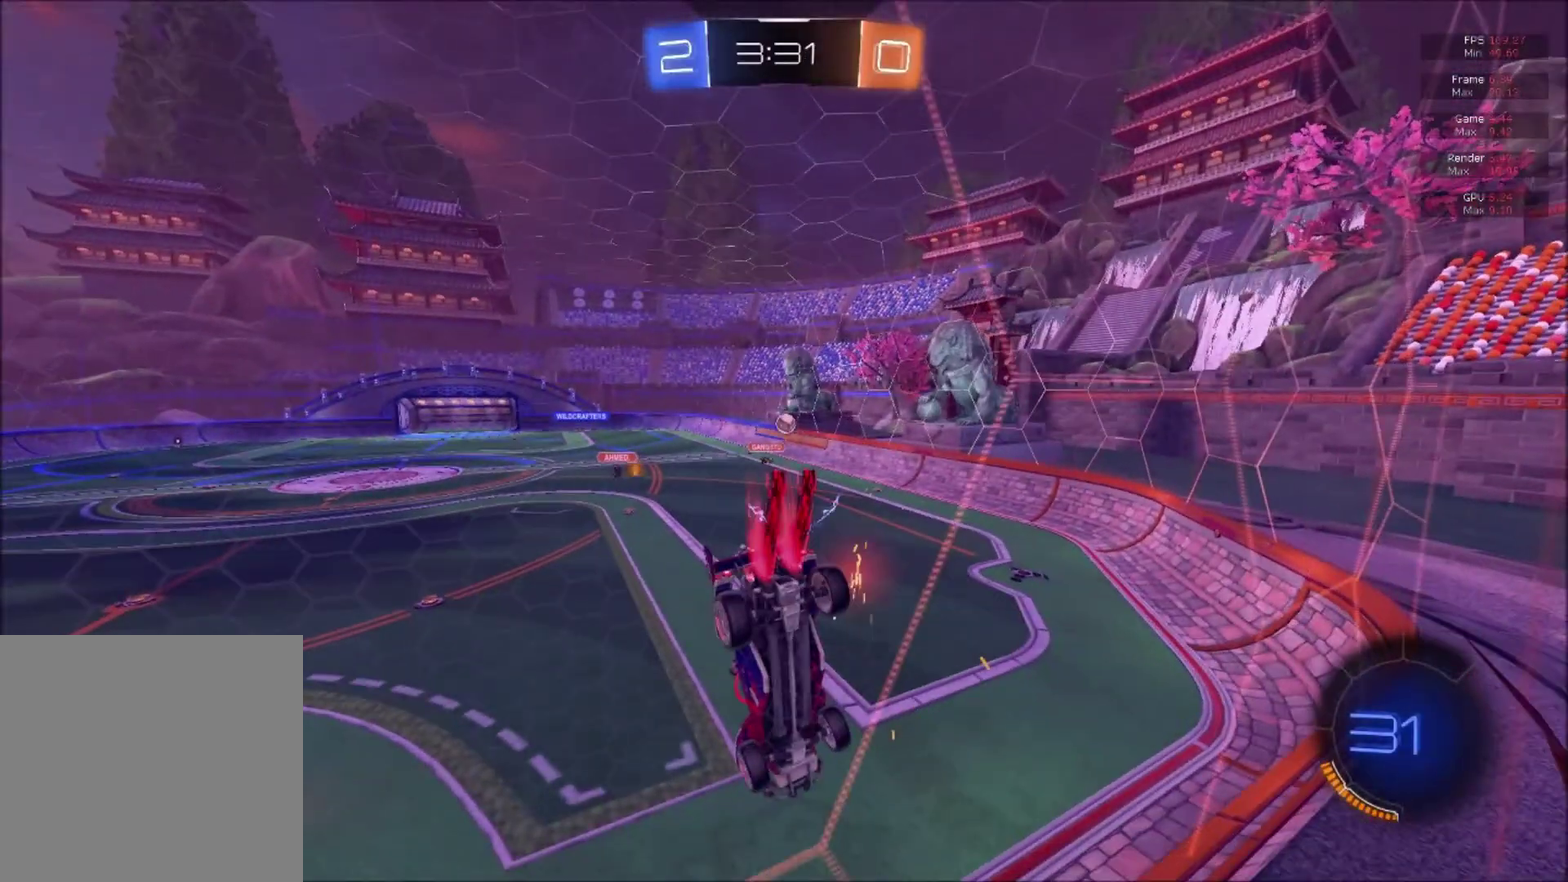
{"buttons": ["B", "R2"], "right_stick": "center", "events": []}
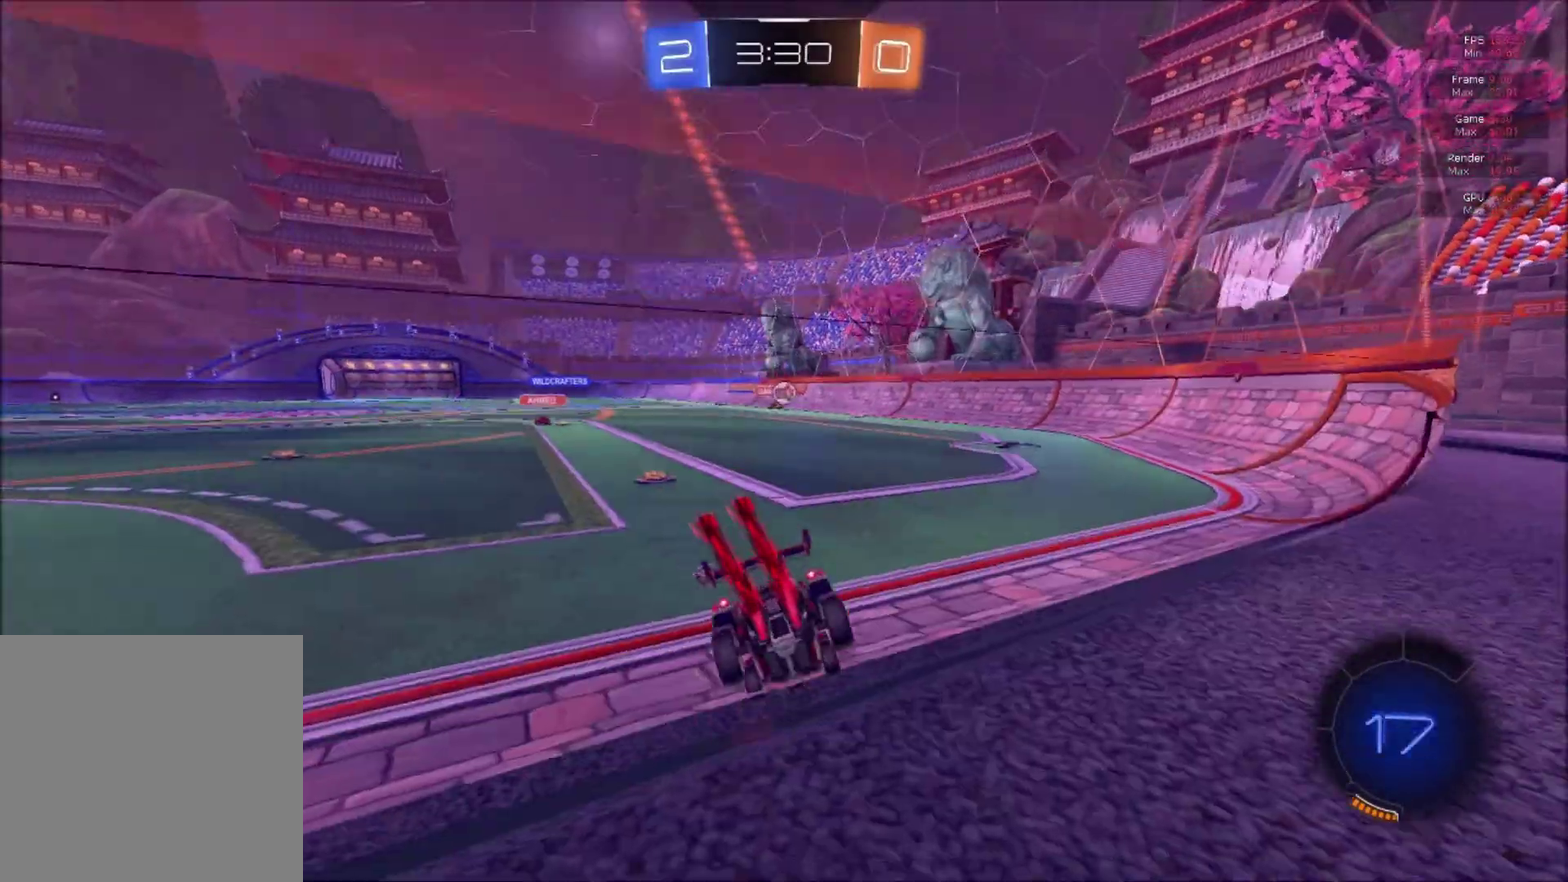
{"buttons": ["A", "L1", "R2"], "right_stick": "center", "events": [[451, "A", "down"], [467, "L1", "down"], [484, "B", "up"]]}
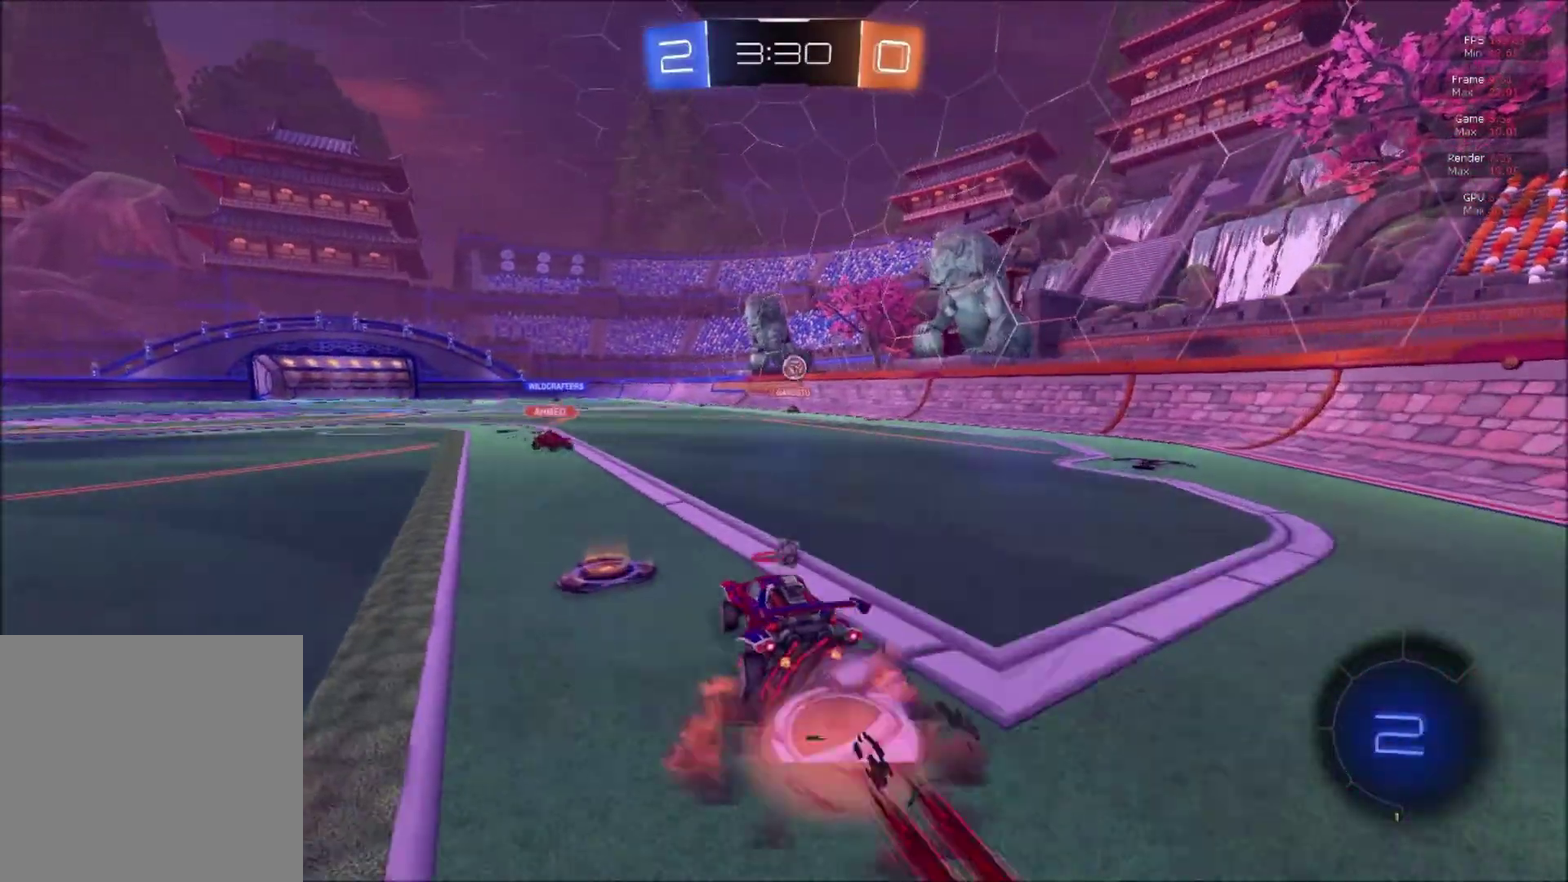
{"buttons": ["R2"], "right_stick": "center", "events": [[100, "B", "down"], [267, "A", "up"], [317, "L1", "up"], [350, "B", "up"]]}
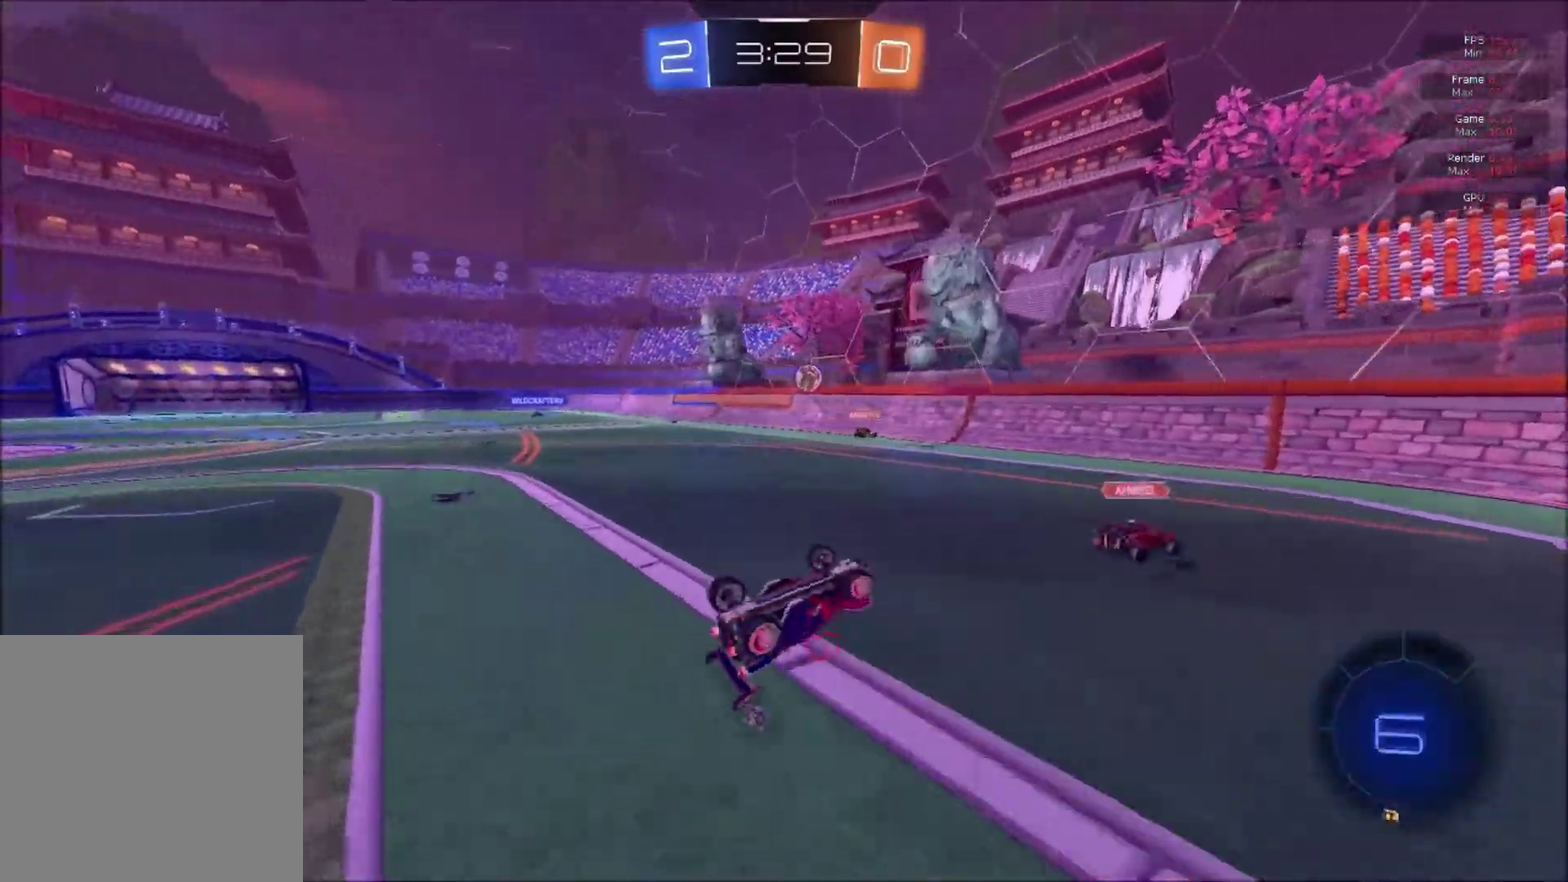
{"buttons": ["R2"], "right_stick": "center", "events": []}
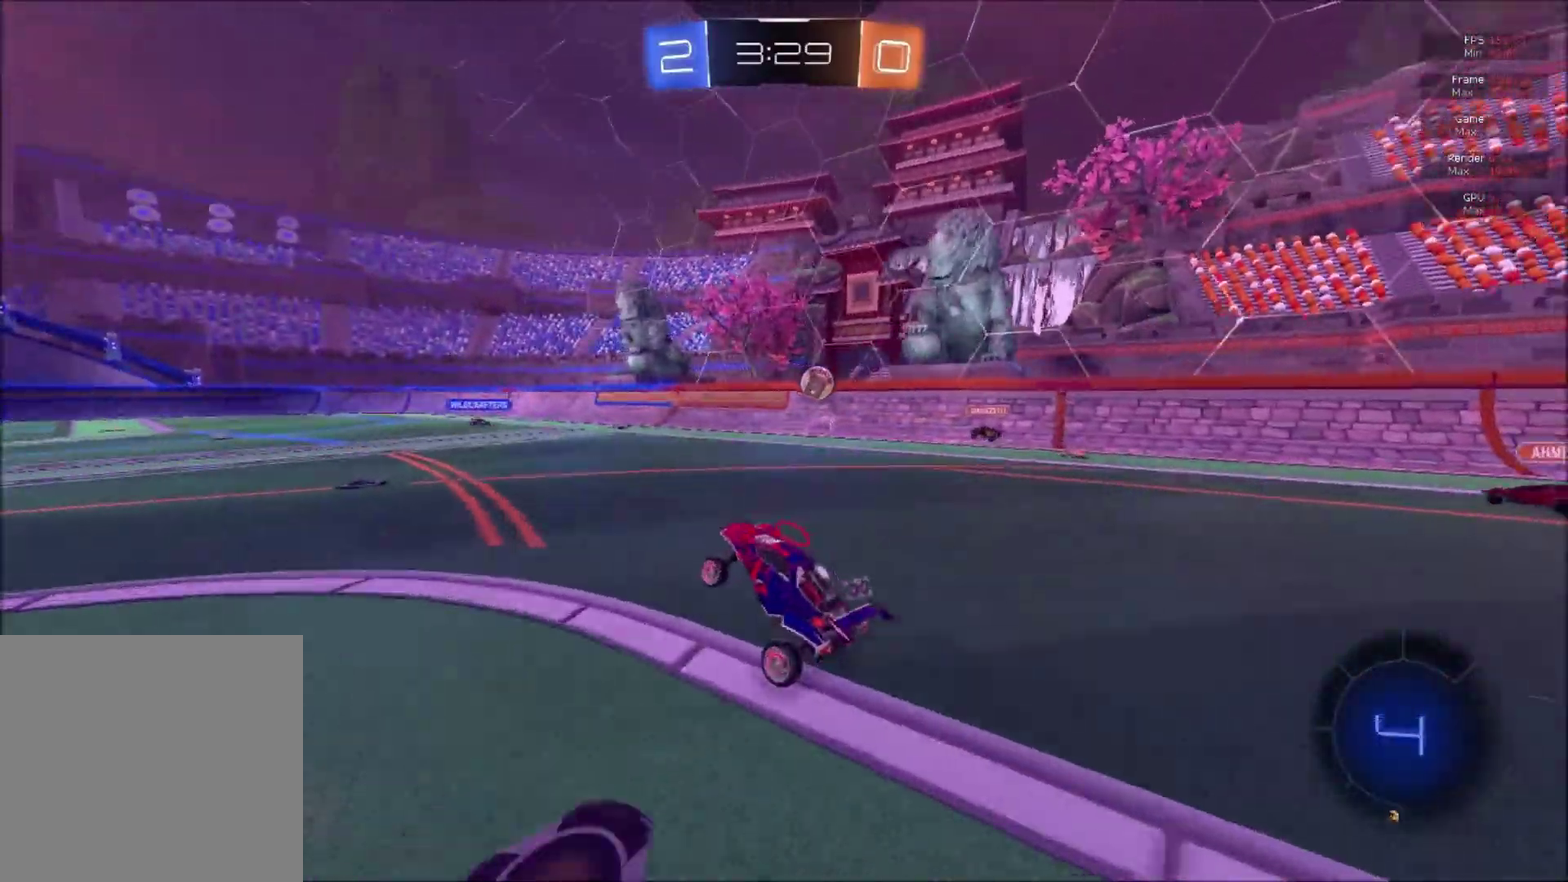
{"buttons": ["A", "L1", "R2"], "right_stick": "center", "events": [[367, "L1", "down"], [484, "A", "down"]]}
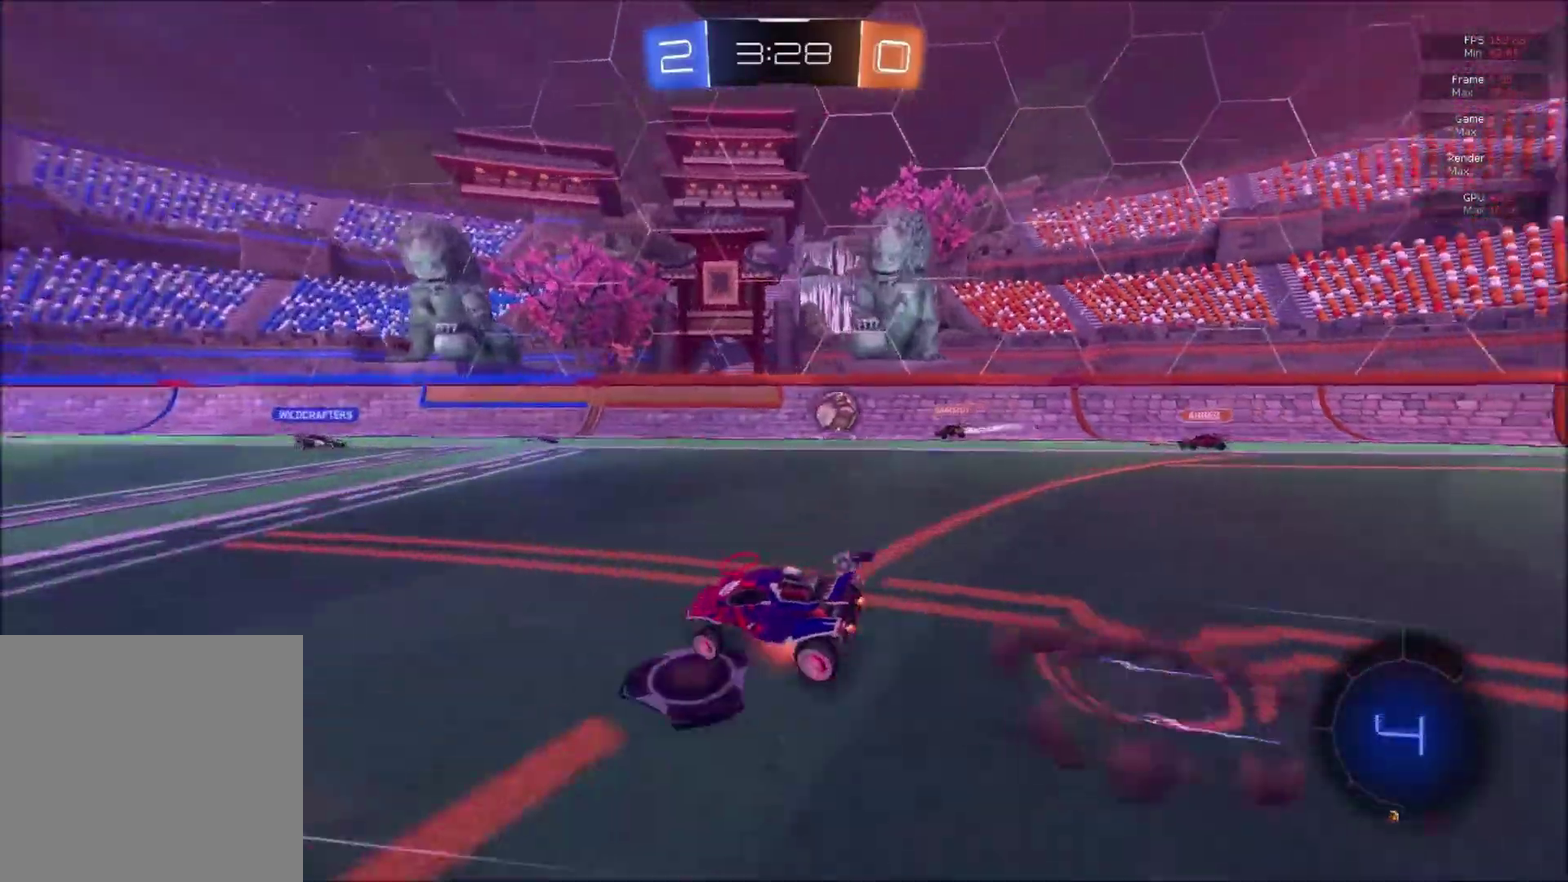
{"buttons": ["R2"], "right_stick": "center", "events": [[200, "A", "up"], [401, "L1", "up"]]}
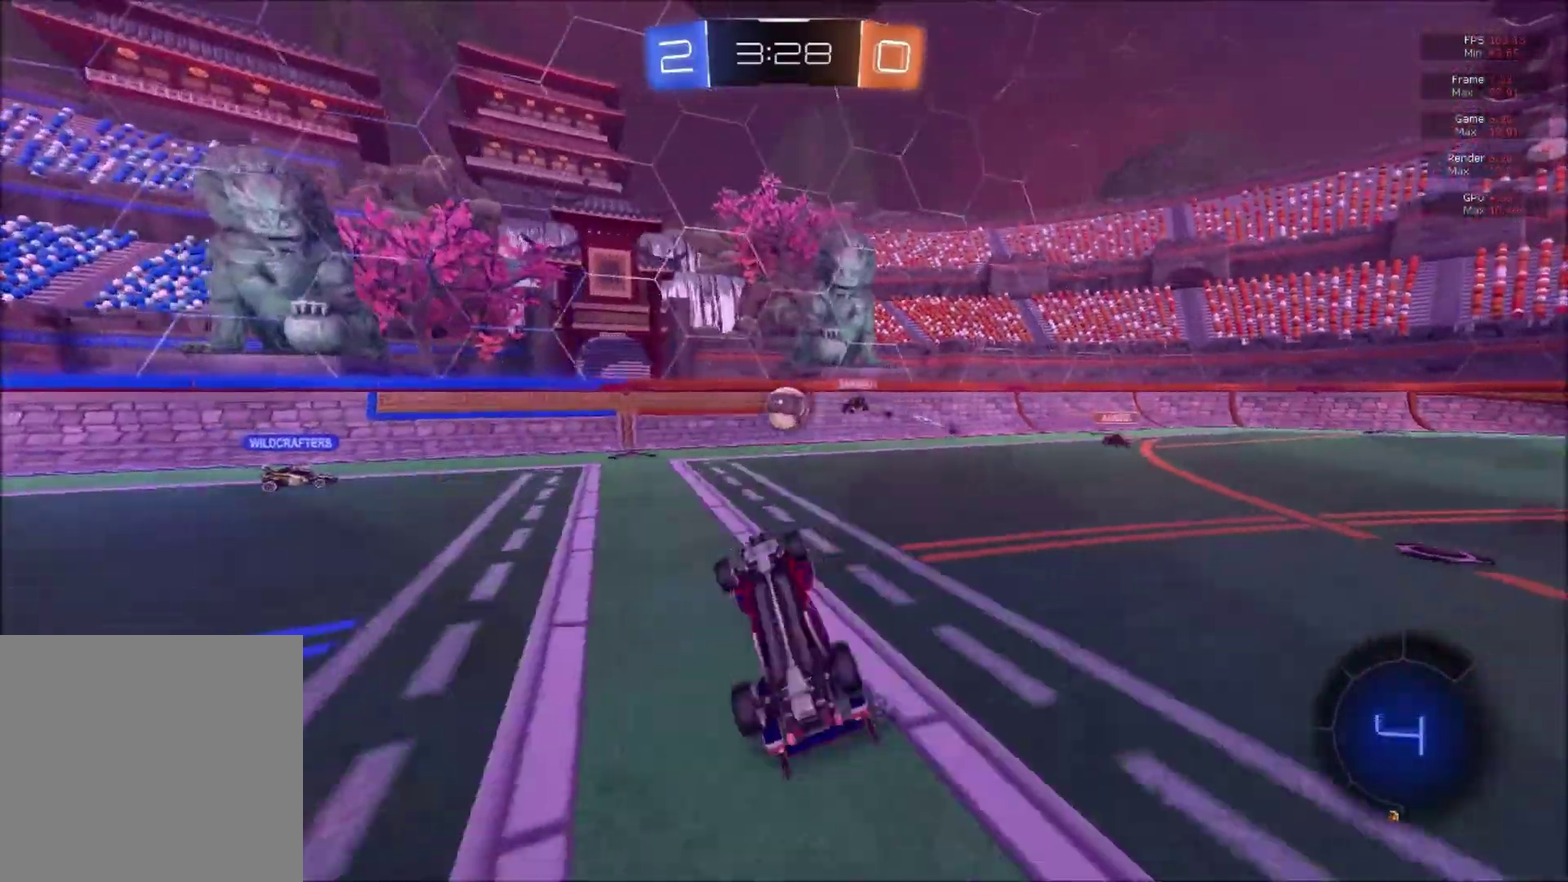
{"buttons": ["Y", "R2"], "right_stick": "center", "events": [[67, "Y", "down"], [167, "Y", "up"], [484, "Y", "down"]]}
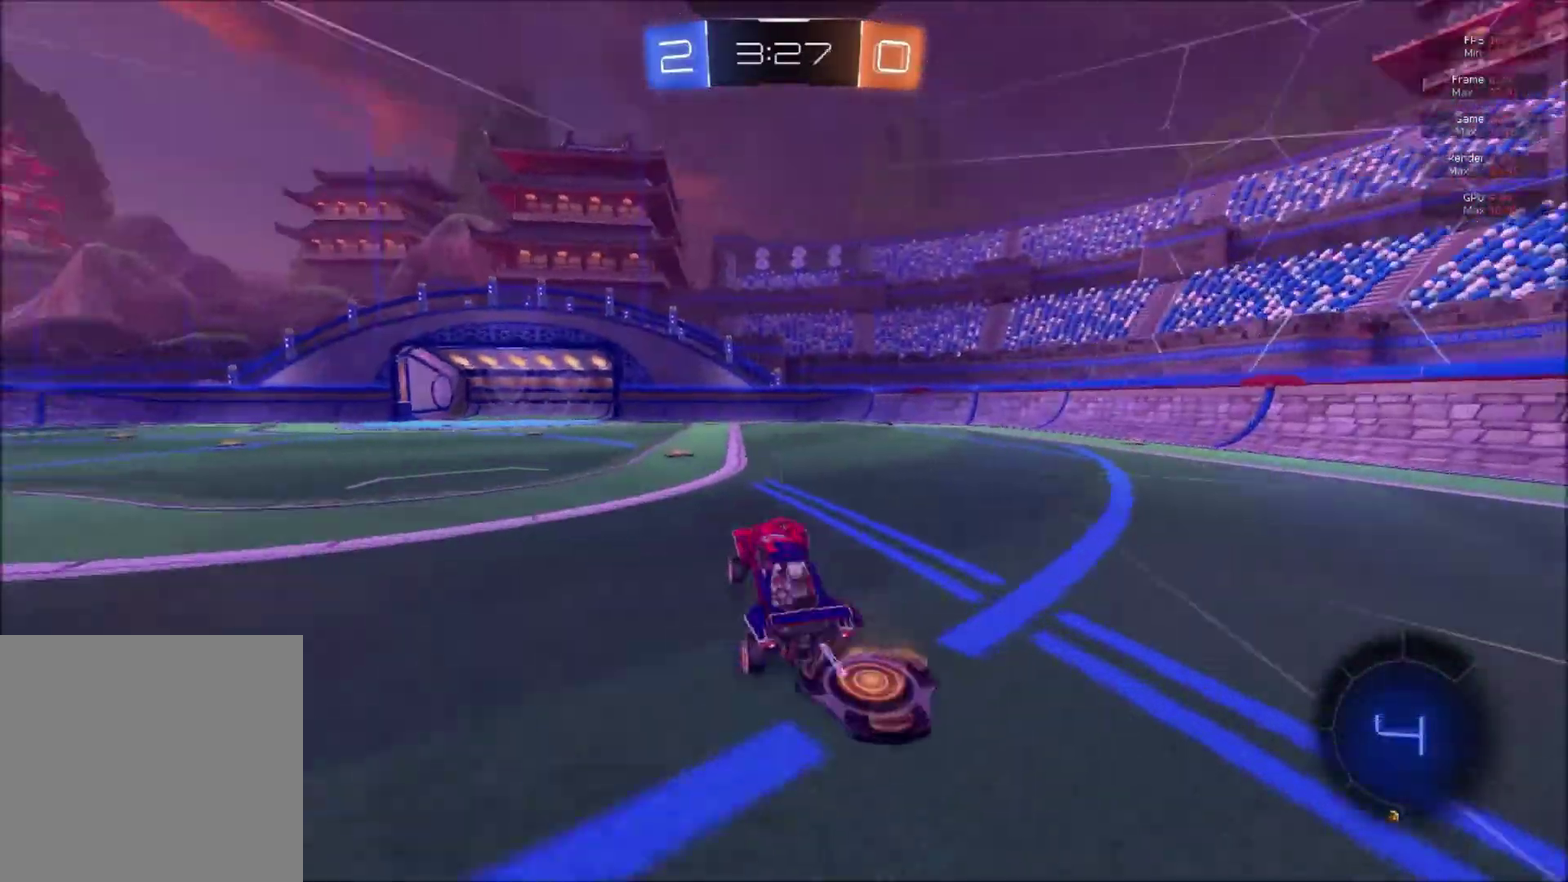
{"buttons": ["R2"], "right_stick": "center", "events": [[100, "Y", "up"]]}